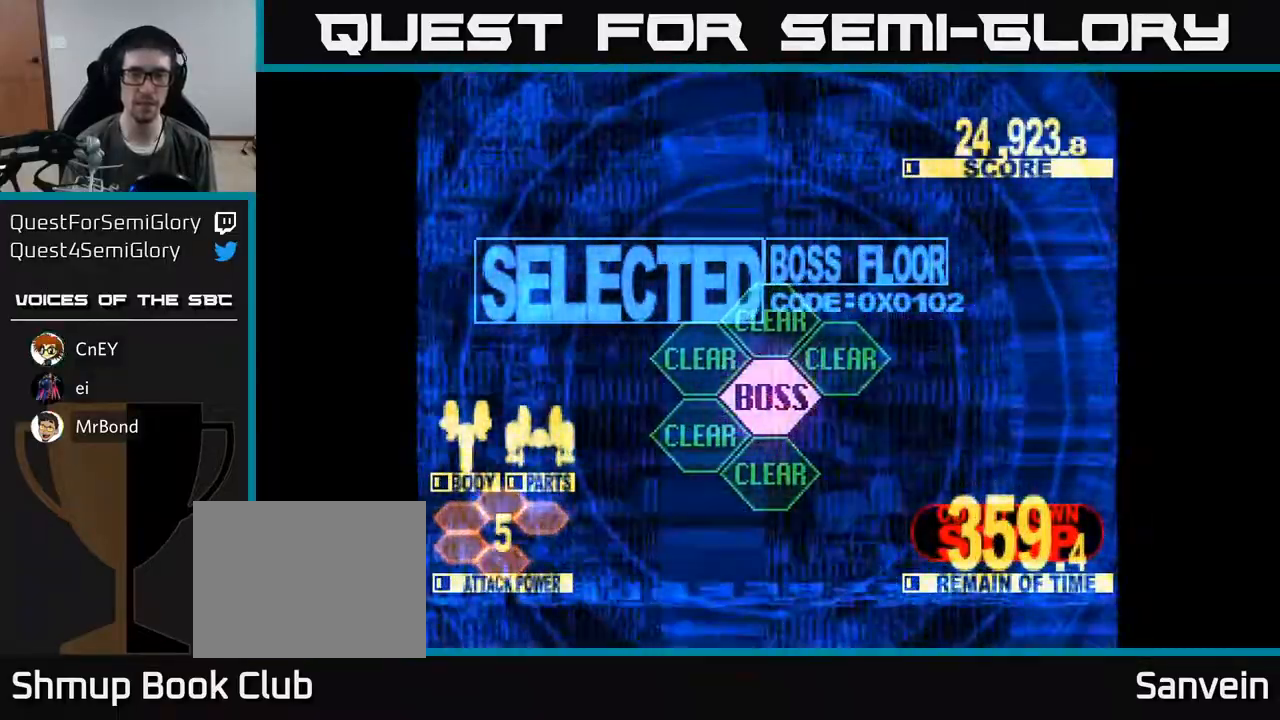
Gameplay with a controller (Xbox layout); each line is a JSON object with the inputs held at the frame after it. "events" lists button and stick changes between this image and that frame as [ms after this image, input, new state], when the widget could be followed in between. Not read: left_stick.
{"buttons": ["X", "DPAD_UP"], "right_stick": "center", "events": []}
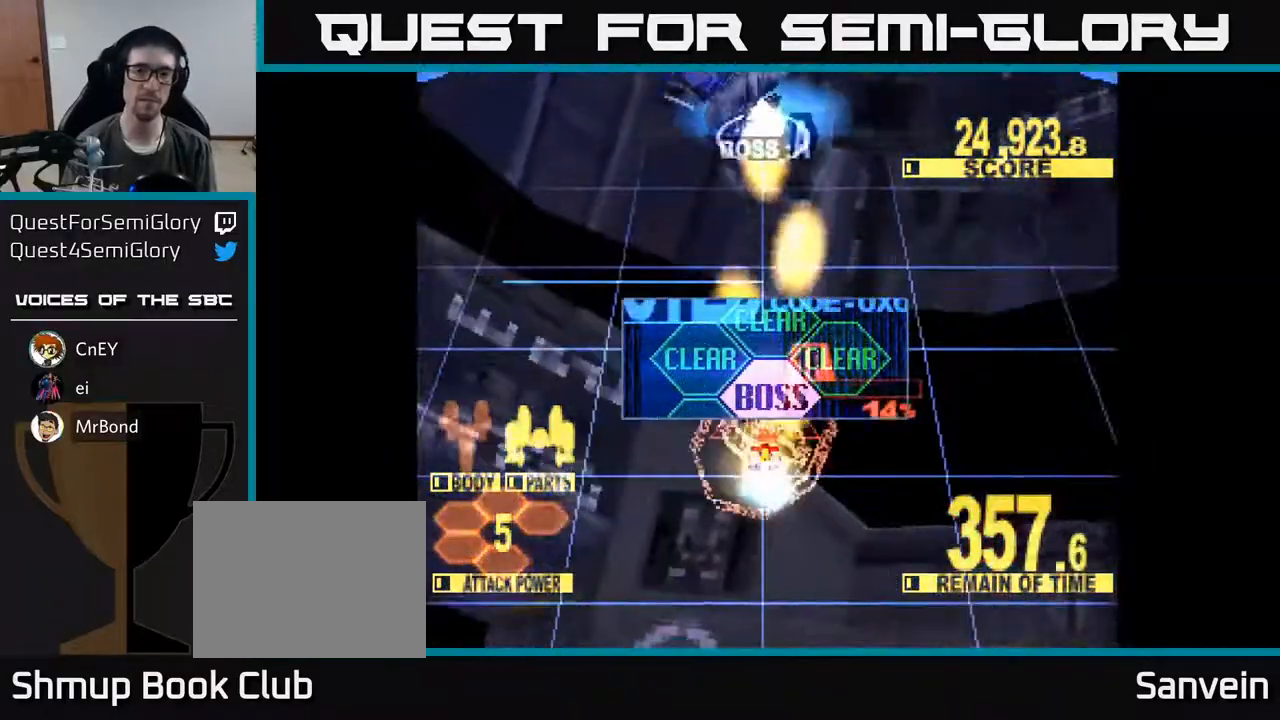
{"buttons": ["X", "DPAD_UP"], "right_stick": "center", "events": []}
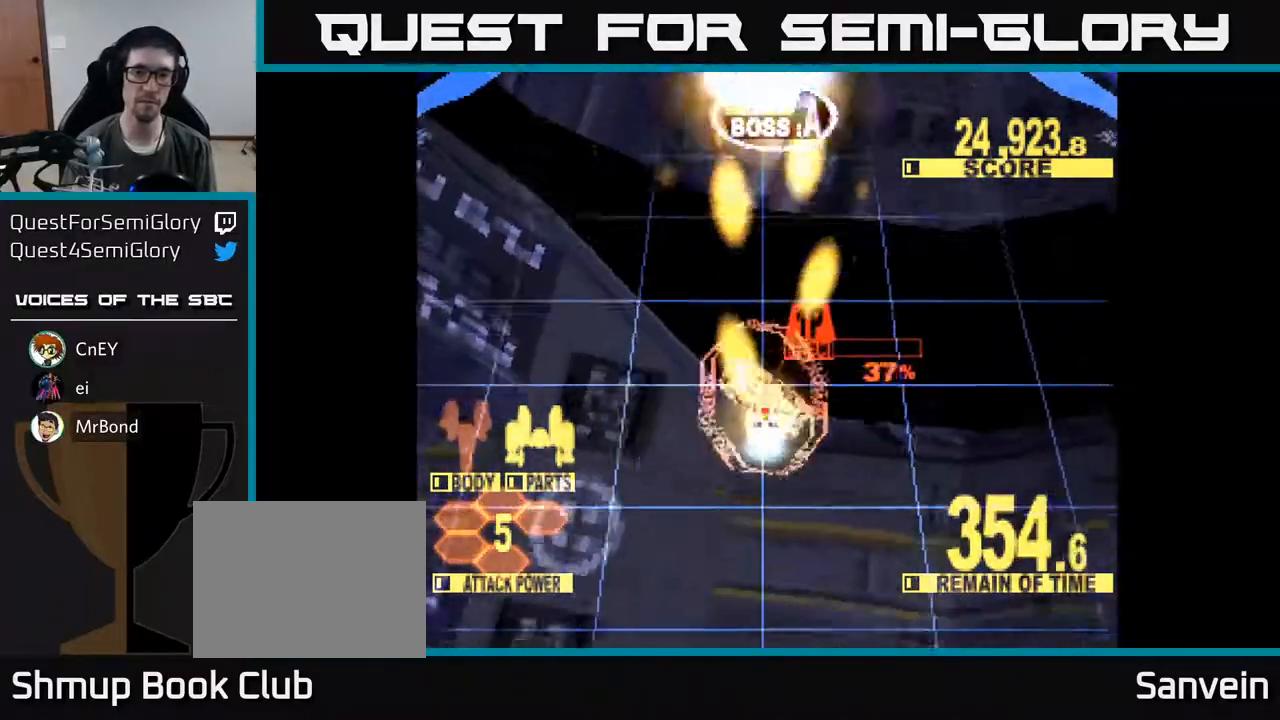
{"buttons": ["X", "DPAD_UP"], "right_stick": "center", "events": []}
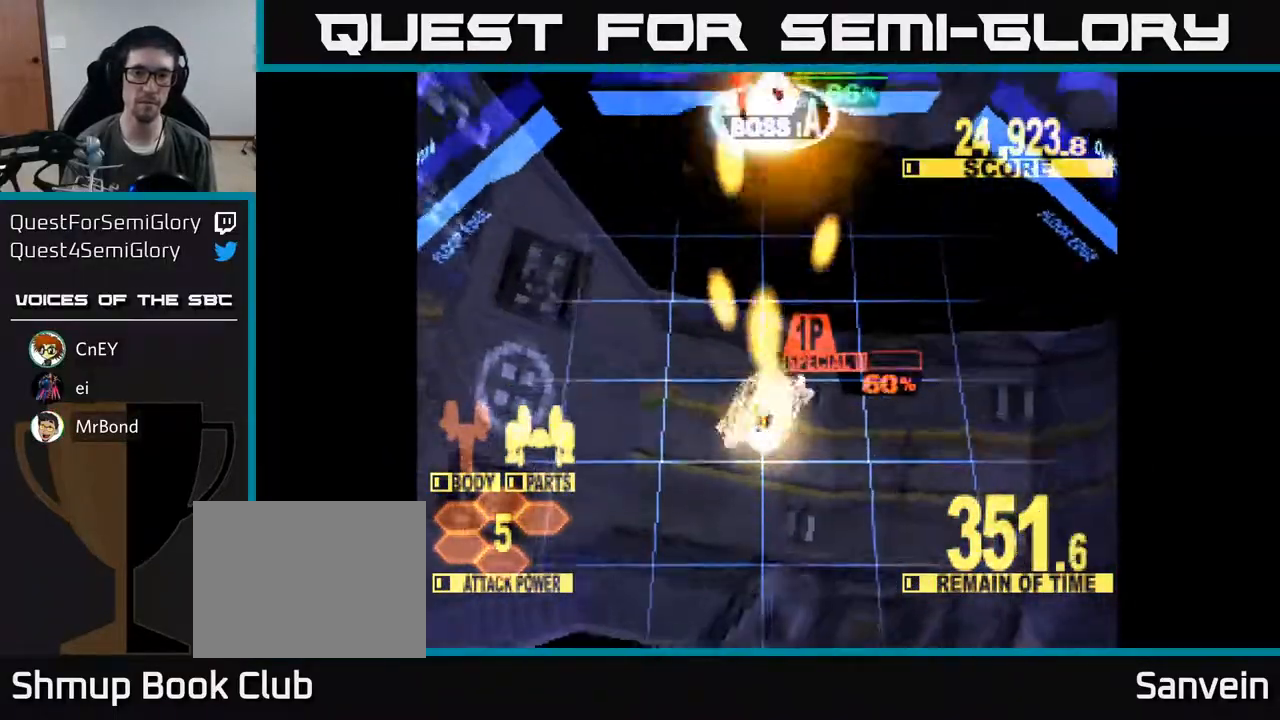
{"buttons": ["X"], "right_stick": "center", "events": [[17, "DPAD_UP", "up"], [67, "DPAD_UP", "down"], [167, "DPAD_UP", "up"], [217, "A", "down"], [333, "A", "up"], [383, "DPAD_UP", "down"], [417, "A", "down"], [450, "DPAD_UP", "up"], [500, "A", "up"]]}
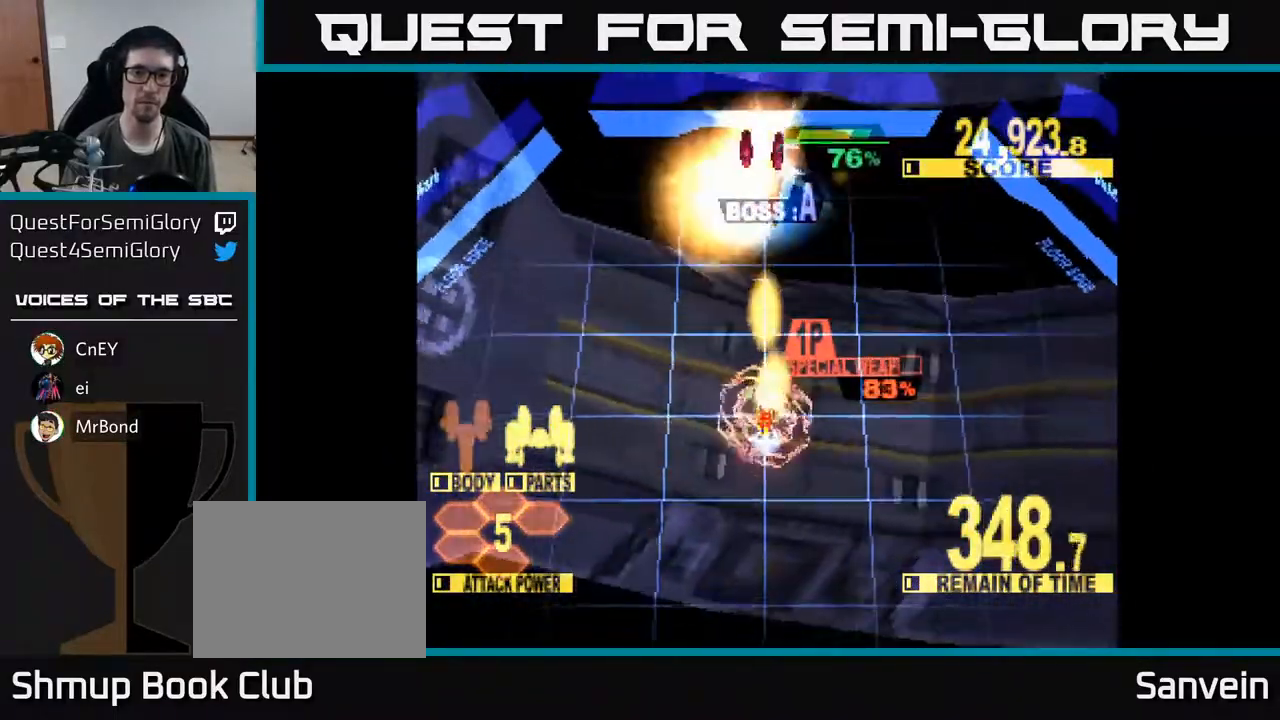
{"buttons": ["A", "X", "DPAD_UP"], "right_stick": "center", "events": [[67, "A", "down"], [167, "A", "up"], [200, "A", "down"], [300, "DPAD_UP", "down"], [317, "A", "up"], [333, "A", "down"], [450, "A", "up"], [500, "A", "down"]]}
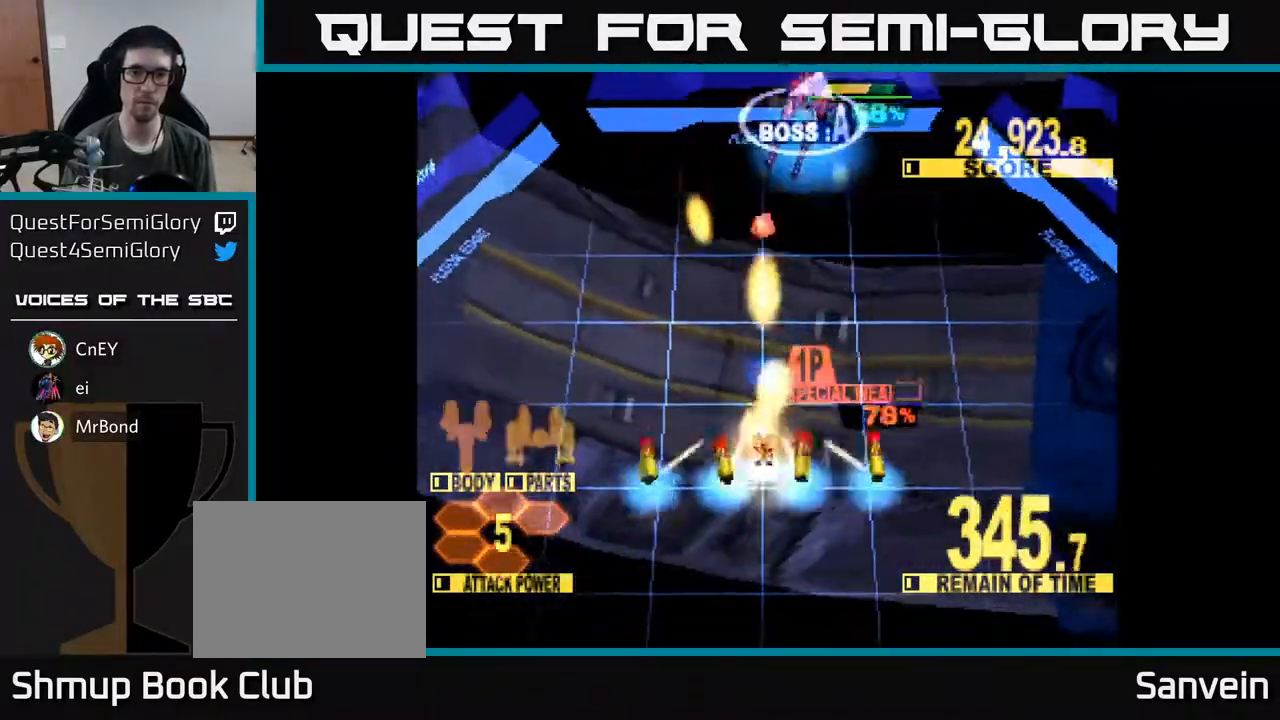
{"buttons": ["X", "DPAD_UP"], "right_stick": "center", "events": [[117, "A", "up"], [233, "DPAD_RIGHT", "down"], [400, "DPAD_RIGHT", "up"]]}
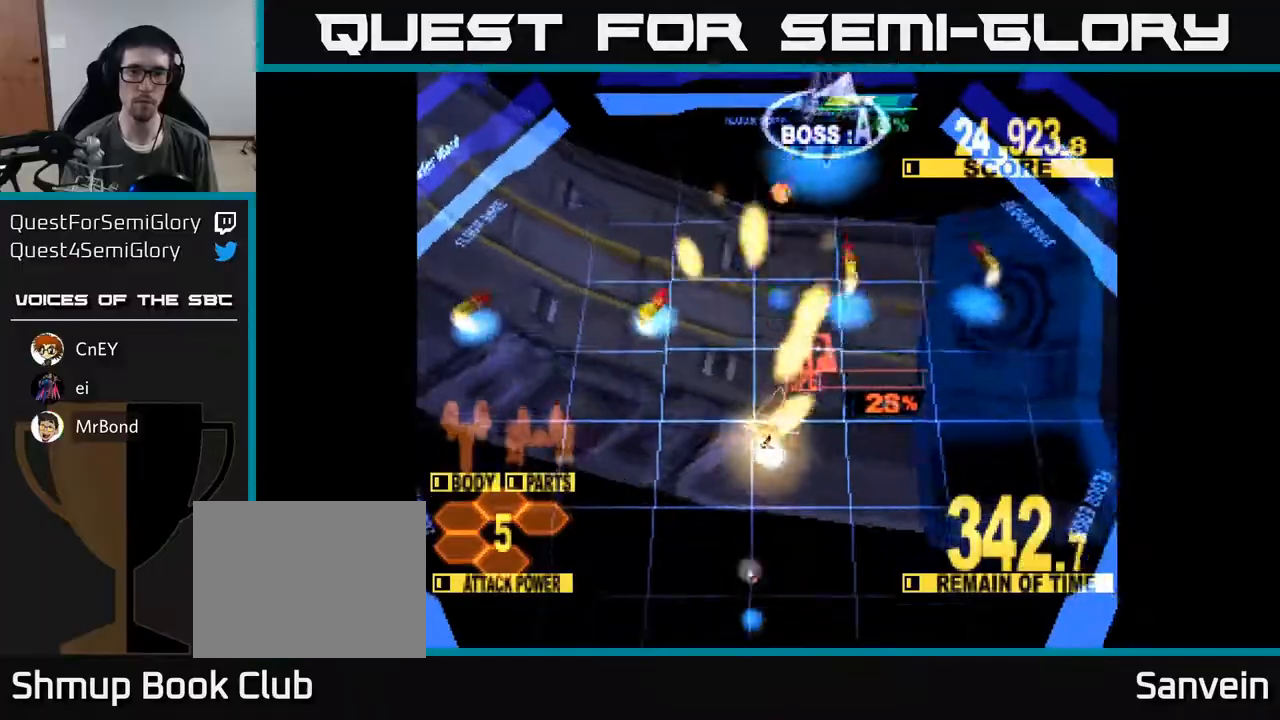
{"buttons": ["X", "DPAD_UP"], "right_stick": "center", "events": [[50, "DPAD_RIGHT", "down"], [217, "DPAD_RIGHT", "up"]]}
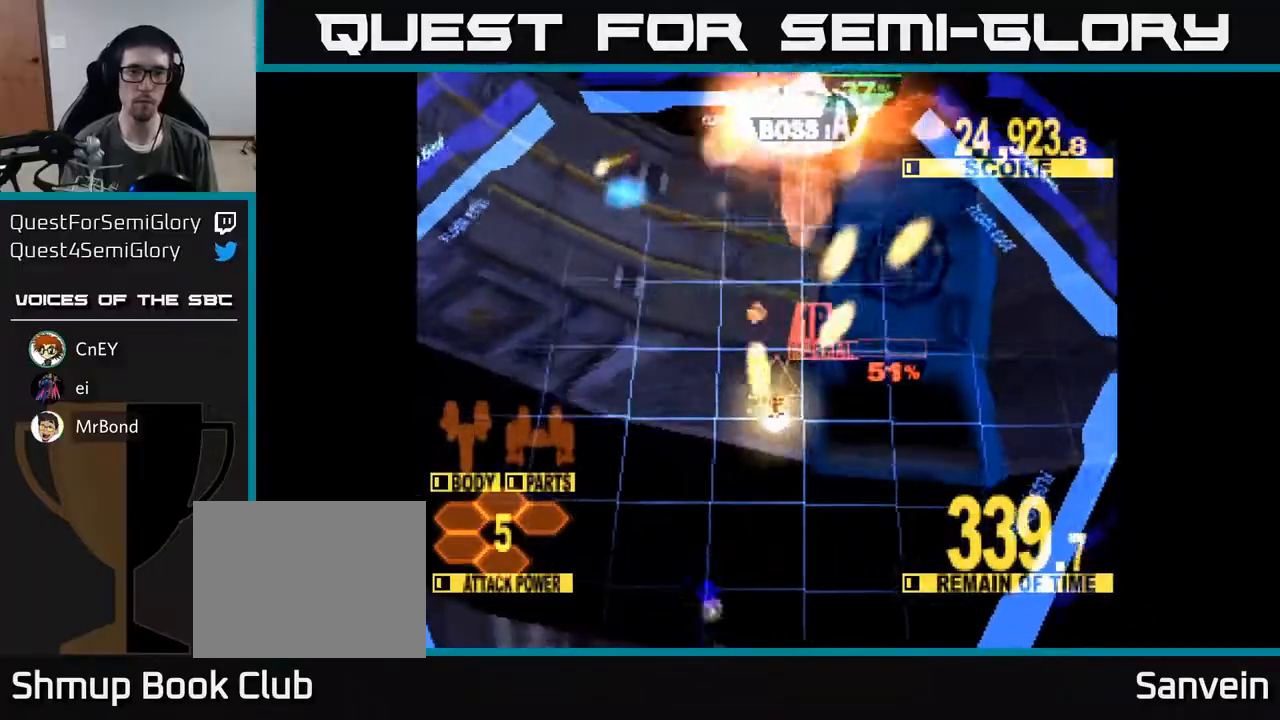
{"buttons": ["X", "DPAD_UP"], "right_stick": "center", "events": [[183, "DPAD_LEFT", "down"], [300, "DPAD_LEFT", "up"]]}
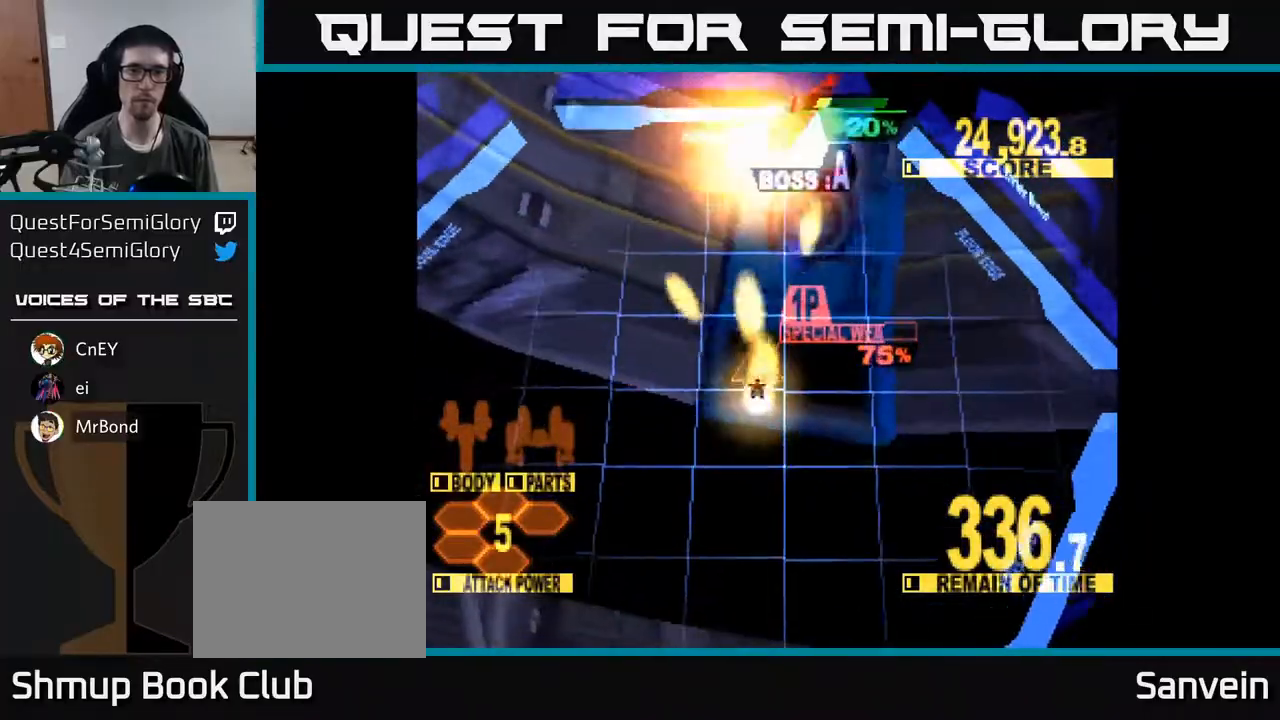
{"buttons": ["X", "DPAD_UP"], "right_stick": "center", "events": [[117, "DPAD_RIGHT", "down"], [233, "DPAD_RIGHT", "up"]]}
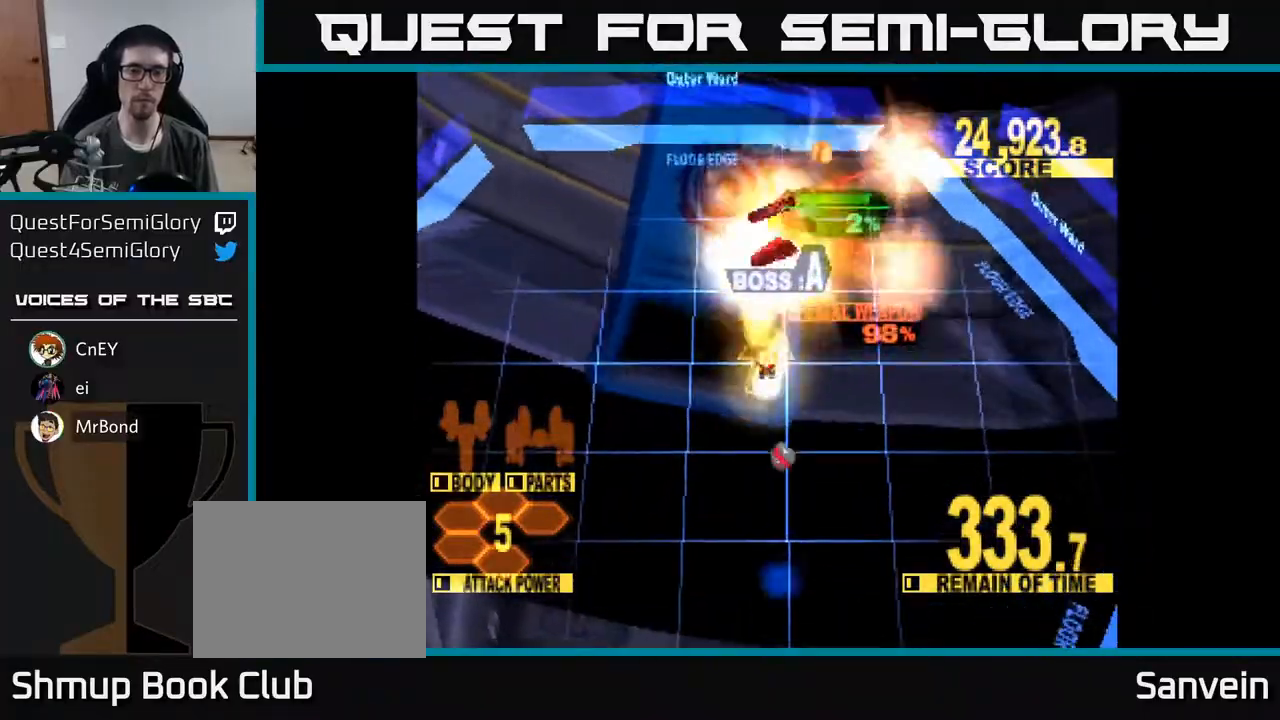
{"buttons": ["X", "DPAD_UP"], "right_stick": "center", "events": [[83, "DPAD_RIGHT", "down"], [100, "DPAD_RIGHT", "up"], [150, "DPAD_RIGHT", "down"], [433, "DPAD_RIGHT", "up"]]}
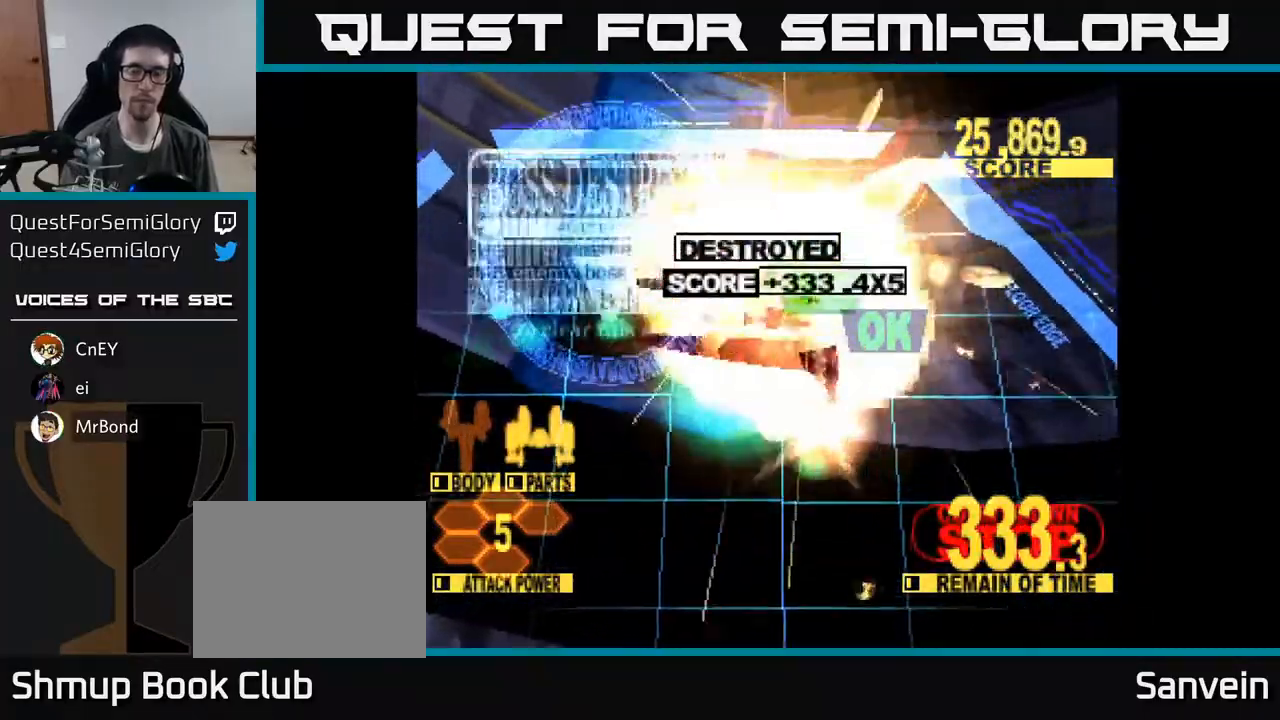
{"buttons": ["A", "X", "DPAD_DOWN", "DPAD_RIGHT"], "right_stick": "center", "events": [[67, "DPAD_RIGHT", "down"], [67, "DPAD_UP", "up"], [267, "DPAD_DOWN", "down"], [333, "A", "down"]]}
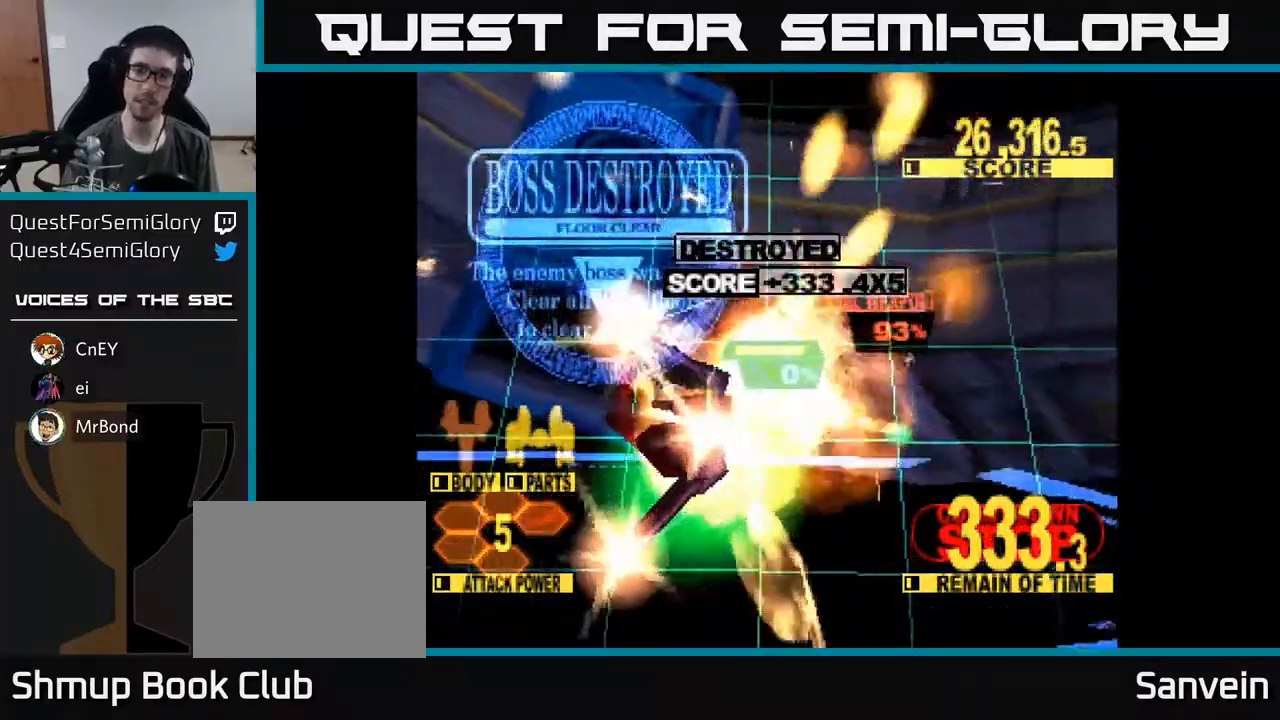
{"buttons": ["A"], "right_stick": "center", "events": [[17, "DPAD_DOWN", "up"], [33, "A", "up"], [33, "DPAD_RIGHT", "up"], [167, "A", "down"], [183, "X", "up"], [283, "X", "down"], [317, "A", "up"], [383, "A", "down"], [417, "X", "up"]]}
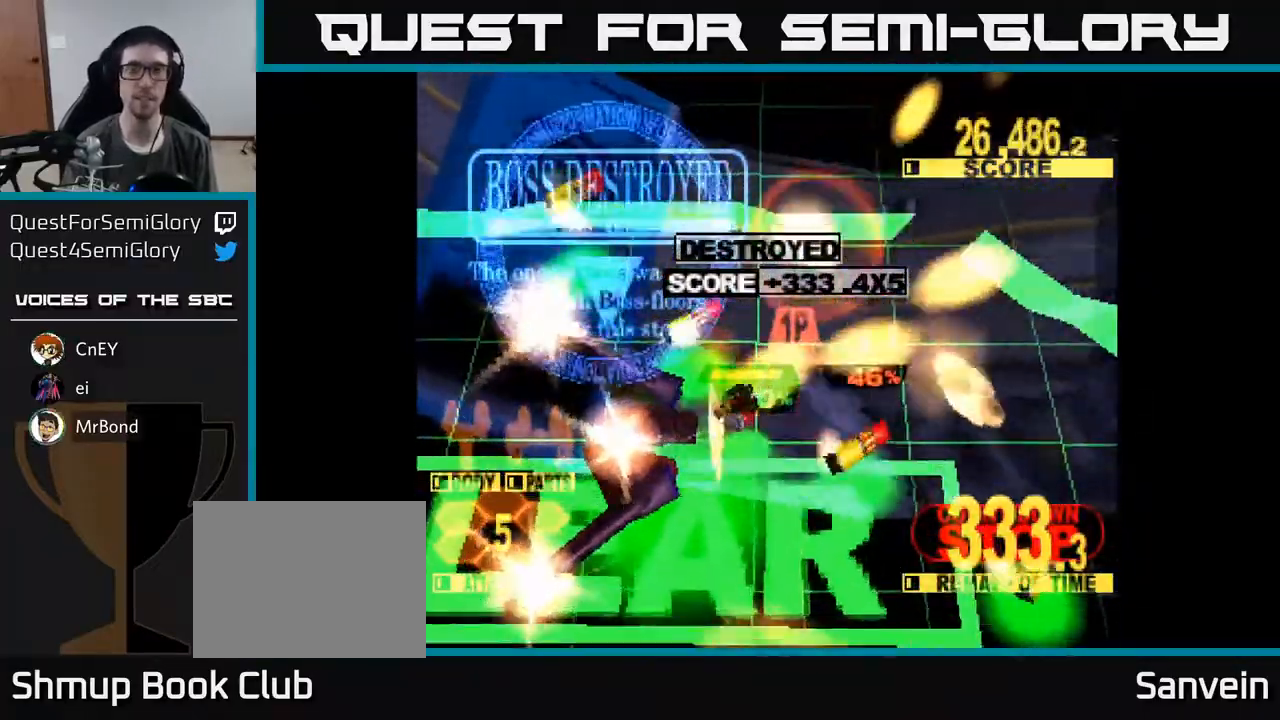
{"buttons": ["X"], "right_stick": "center", "events": [[17, "X", "down"], [67, "A", "up"], [83, "A", "down"], [150, "X", "up"], [250, "X", "down"], [283, "A", "up"], [400, "A", "down"], [400, "X", "up"], [483, "X", "down"], [500, "A", "up"]]}
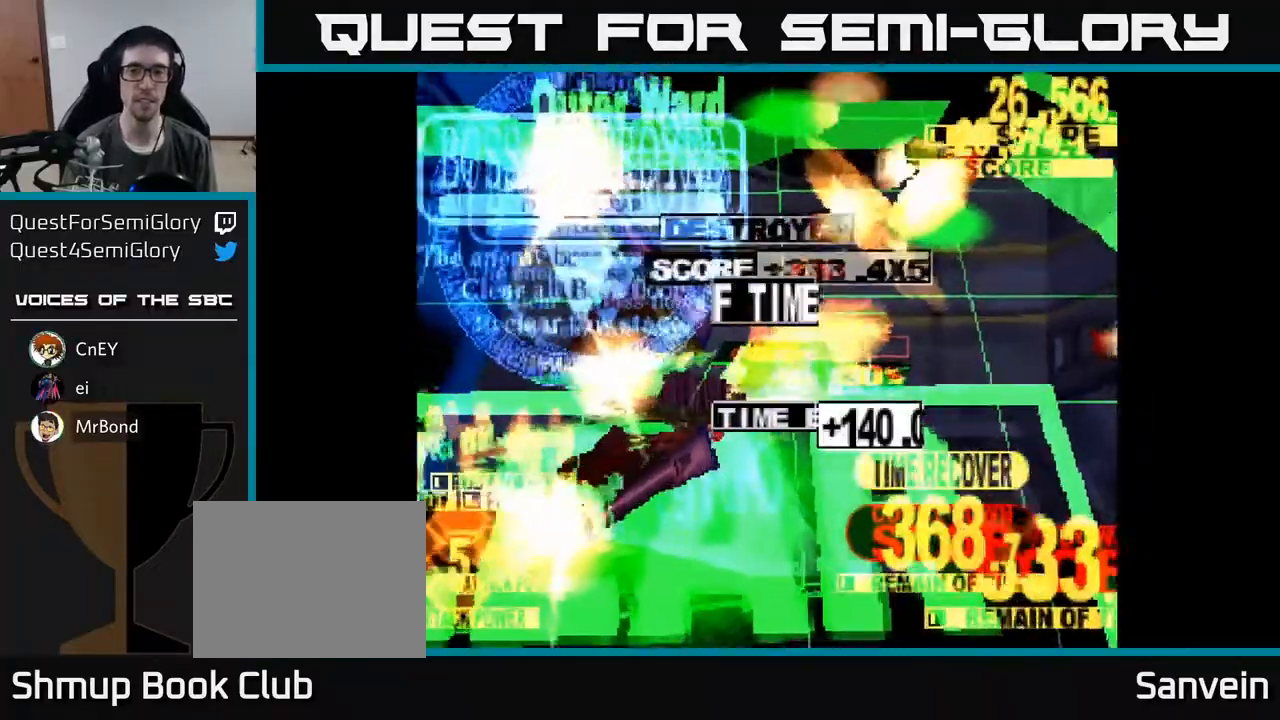
{"buttons": ["X"], "right_stick": "center", "events": [[233, "X", "up"], [383, "X", "down"]]}
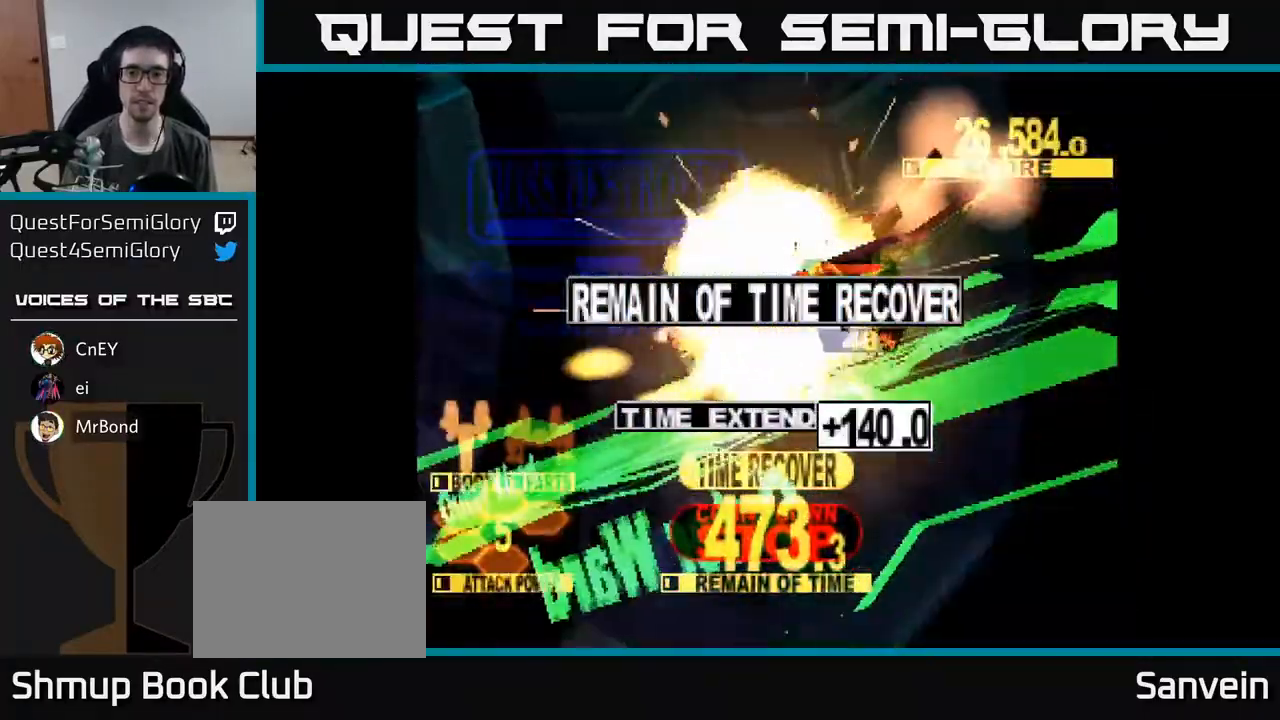
{"buttons": ["X"], "right_stick": "center", "events": [[50, "A", "down"], [83, "X", "up"], [150, "X", "down"], [200, "A", "up"], [283, "A", "down"], [317, "X", "up"], [400, "X", "down"], [433, "A", "up"]]}
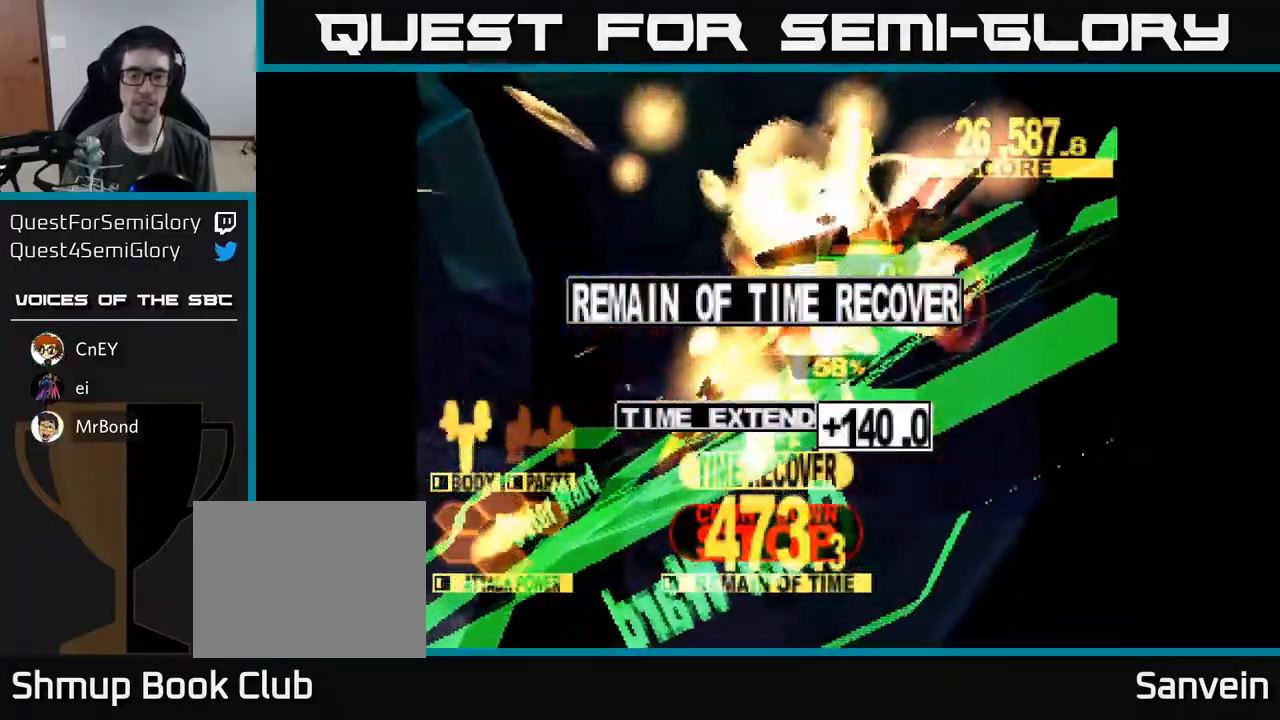
{"buttons": [], "right_stick": "center", "events": [[50, "X", "up"], [133, "A", "down"], [183, "X", "down"], [200, "A", "up"], [333, "X", "up"]]}
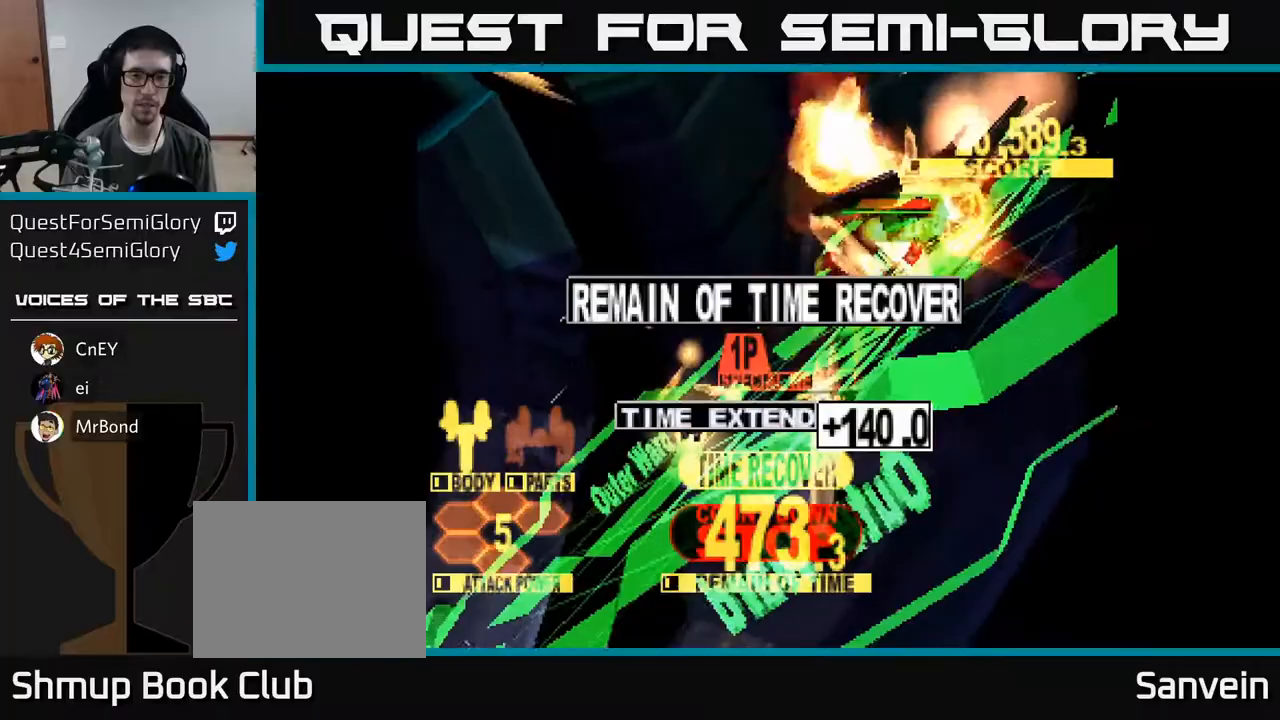
{"buttons": ["X"], "right_stick": "center", "events": [[17, "A", "down"], [167, "A", "up"], [250, "A", "down"], [367, "A", "up"], [450, "X", "down"]]}
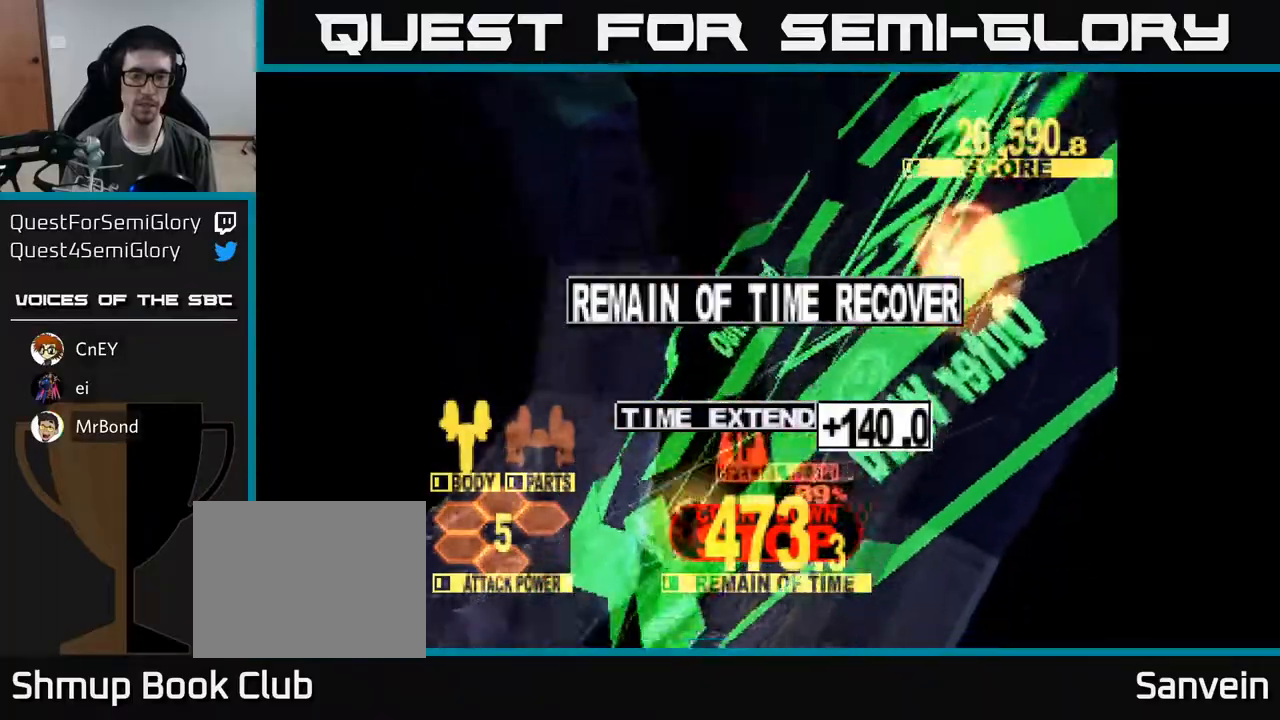
{"buttons": ["X"], "right_stick": "center", "events": [[100, "A", "down"], [133, "X", "up"], [217, "X", "down"], [250, "A", "up"], [367, "A", "down"], [400, "X", "up"], [483, "X", "down"], [500, "A", "up"]]}
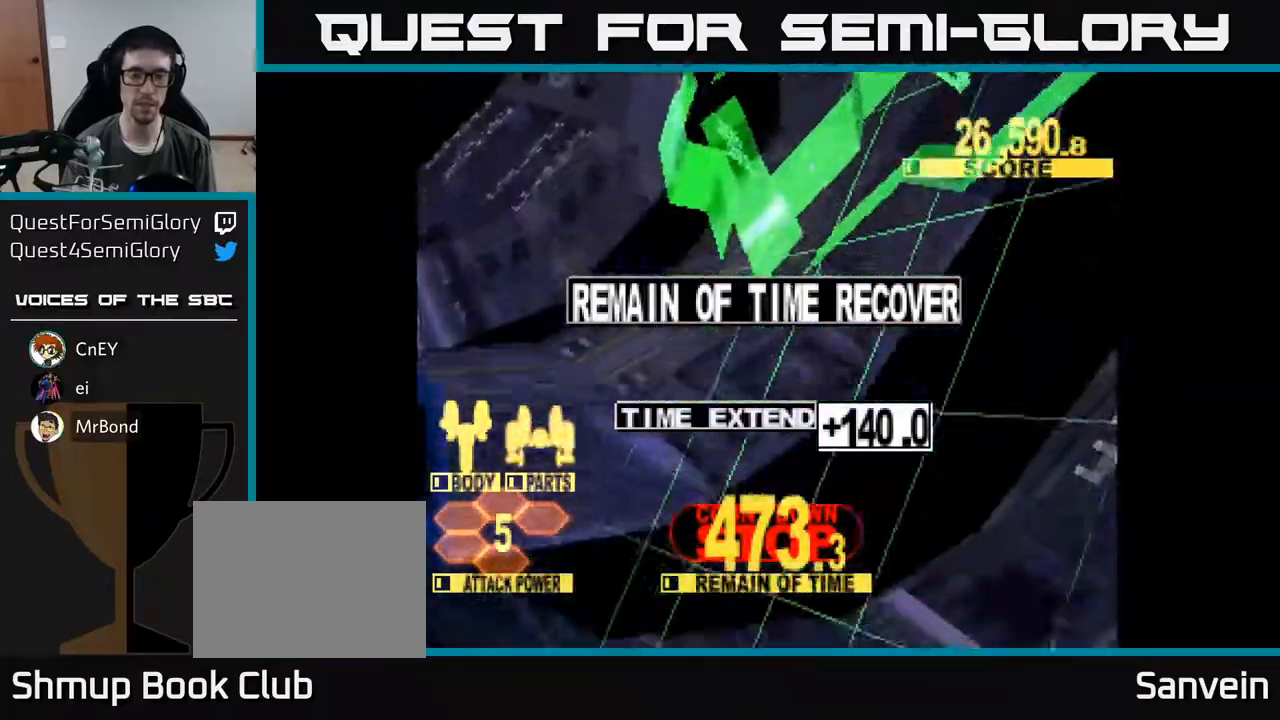
{"buttons": ["X"], "right_stick": "center", "events": [[83, "A", "down"], [117, "X", "up"], [217, "X", "down"], [233, "A", "up"], [317, "A", "down"], [350, "X", "up"], [433, "X", "down"], [467, "A", "up"]]}
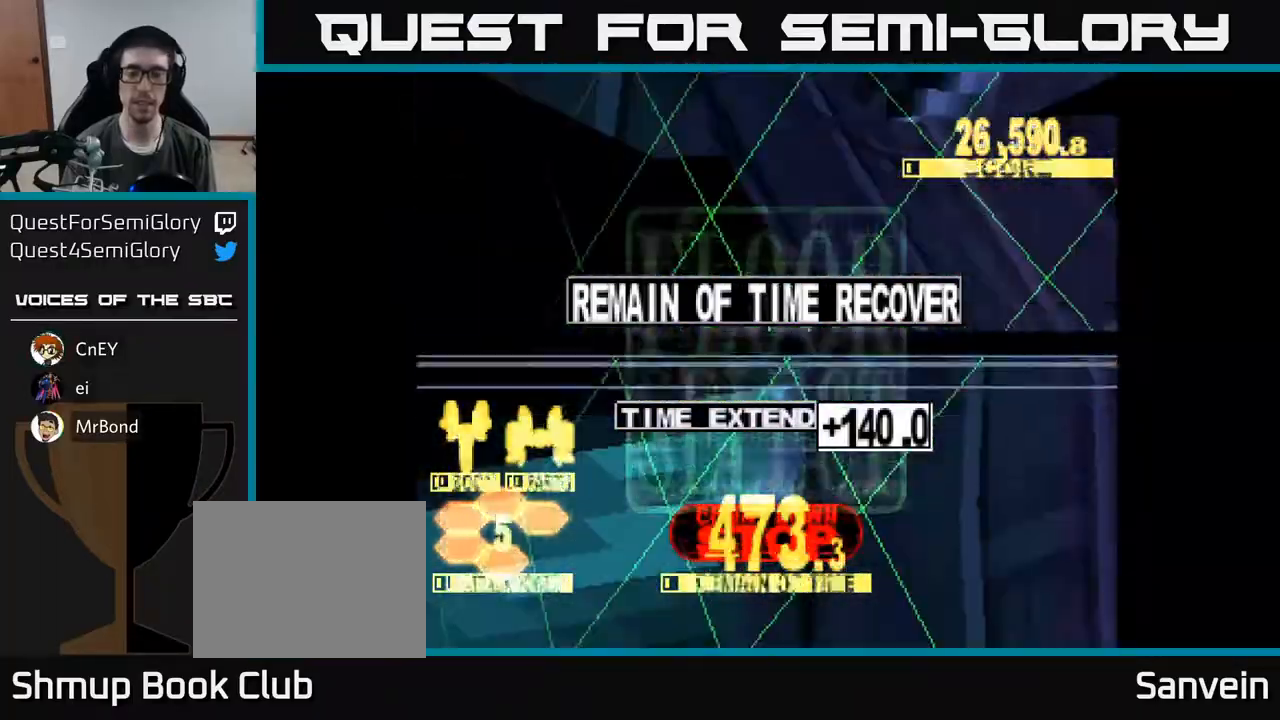
{"buttons": [], "right_stick": "center", "events": [[50, "A", "down"], [83, "X", "up"], [167, "A", "up"]]}
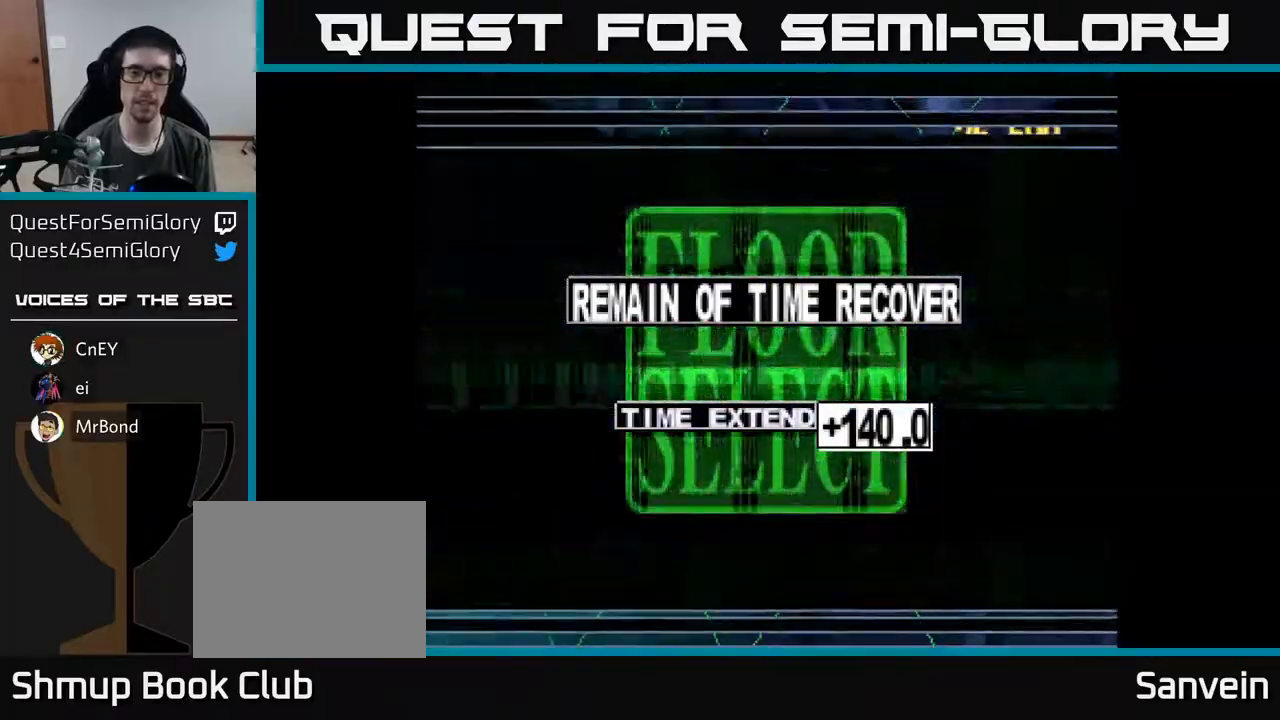
{"buttons": ["DPAD_DOWN"], "right_stick": "center", "events": [[367, "DPAD_RIGHT", "down"], [483, "DPAD_DOWN", "down"], [500, "DPAD_RIGHT", "up"]]}
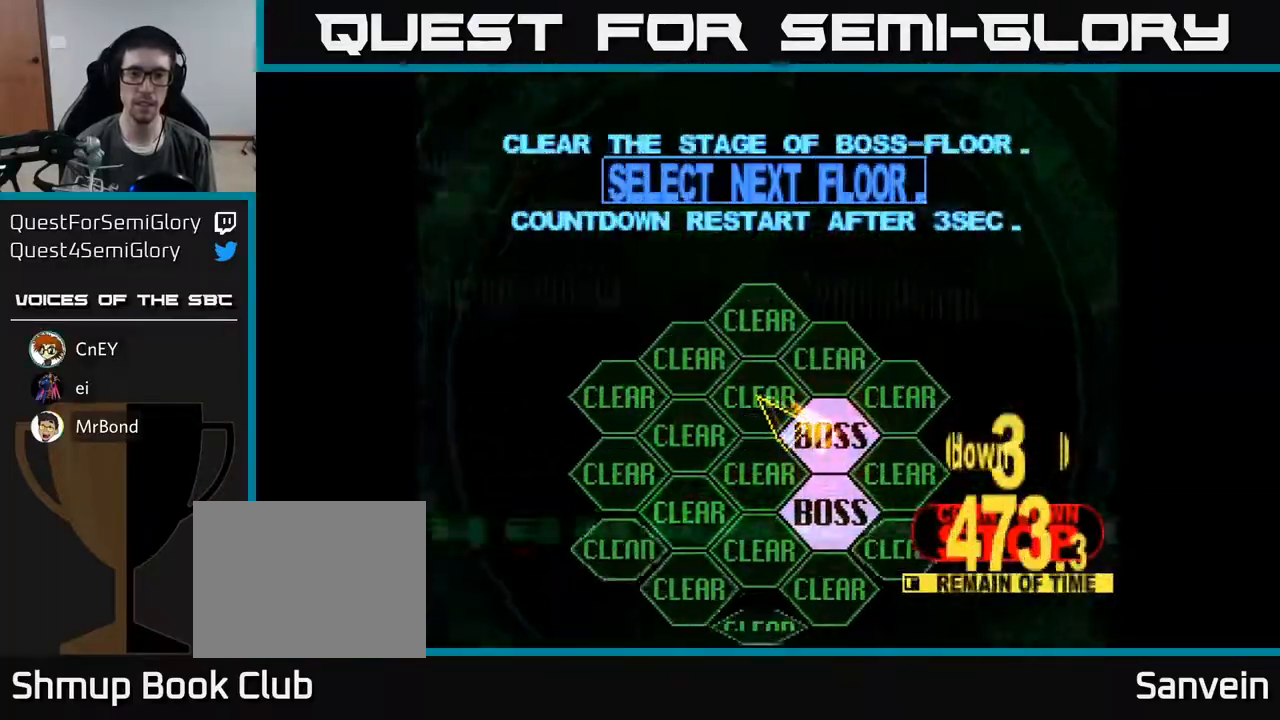
{"buttons": ["DPAD_UP"], "right_stick": "center", "events": [[133, "DPAD_DOWN", "up"], [150, "A", "down"], [250, "A", "up"], [450, "DPAD_UP", "down"]]}
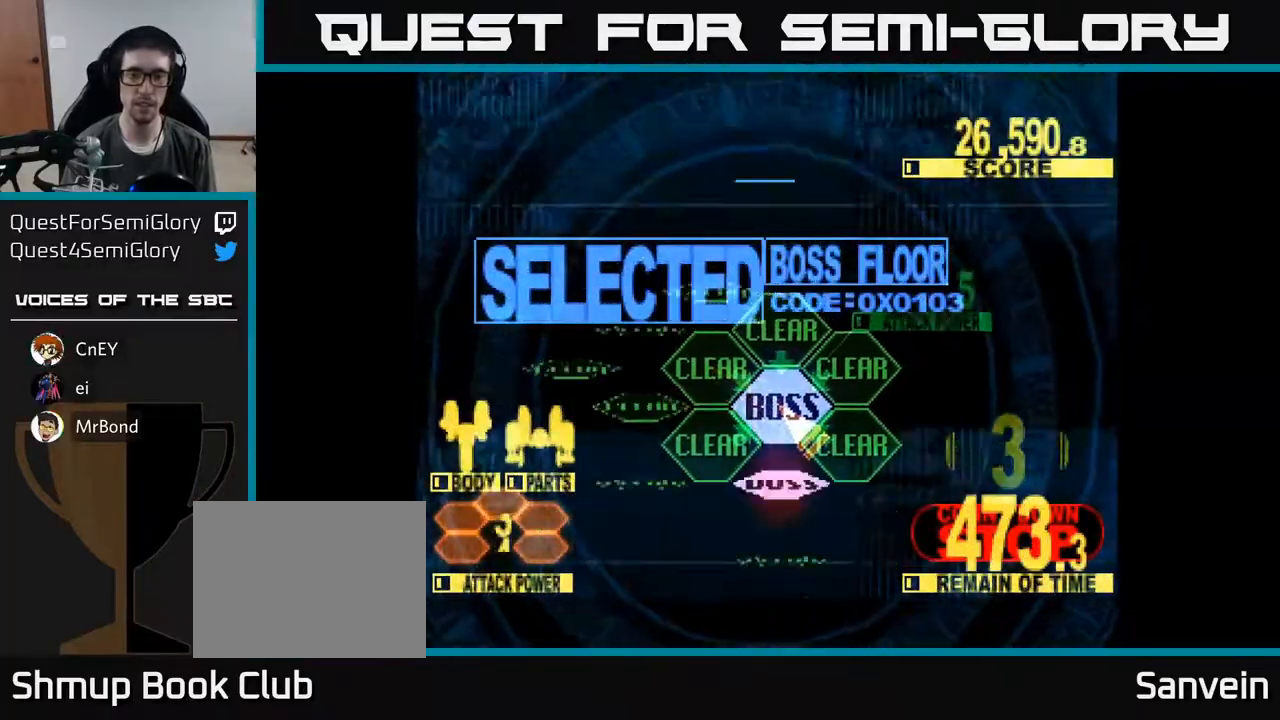
{"buttons": ["X", "DPAD_UP"], "right_stick": "center", "events": [[333, "X", "down"]]}
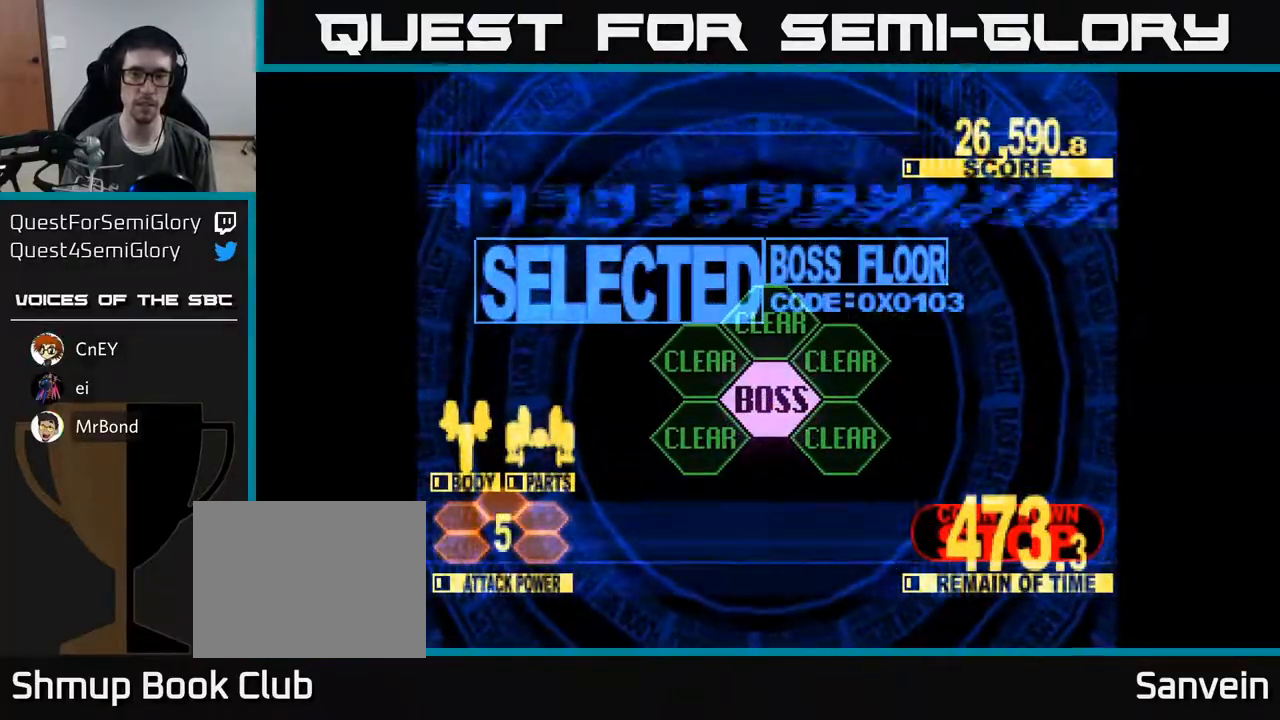
{"buttons": ["X", "DPAD_UP"], "right_stick": "center", "events": []}
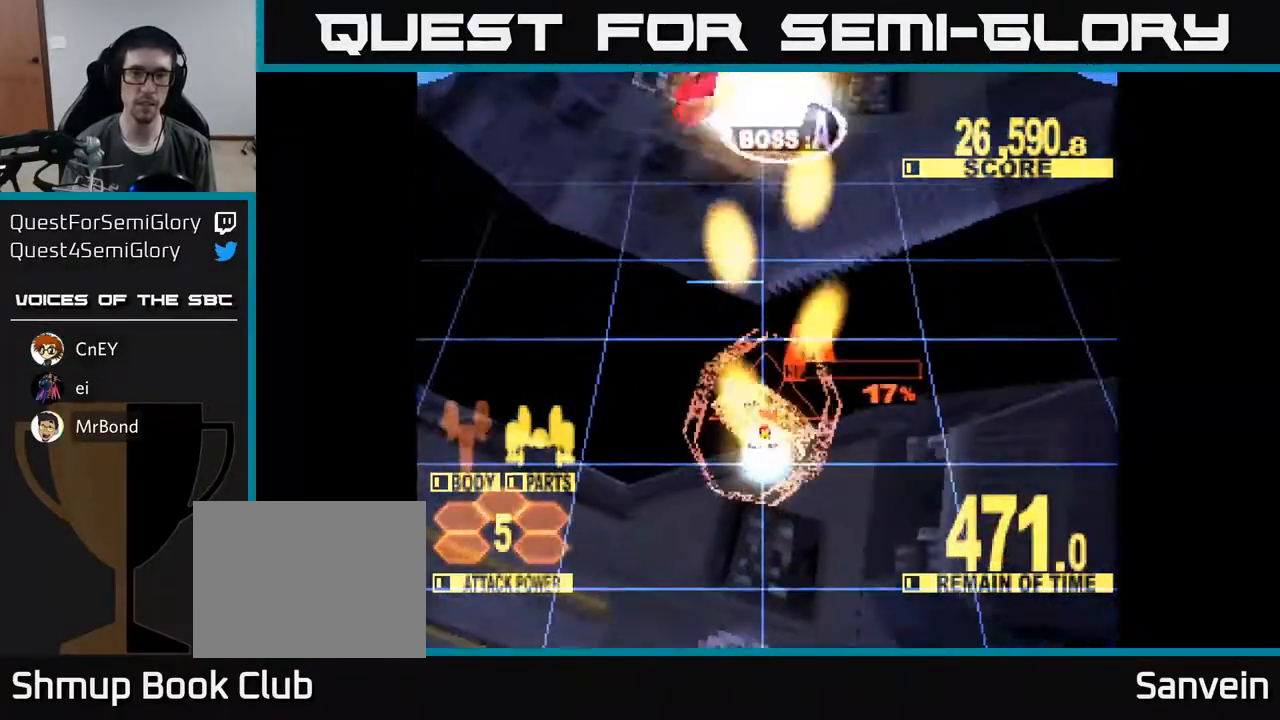
{"buttons": ["X"], "right_stick": "center", "events": [[167, "DPAD_UP", "up"], [317, "DPAD_UP", "down"], [450, "DPAD_UP", "up"]]}
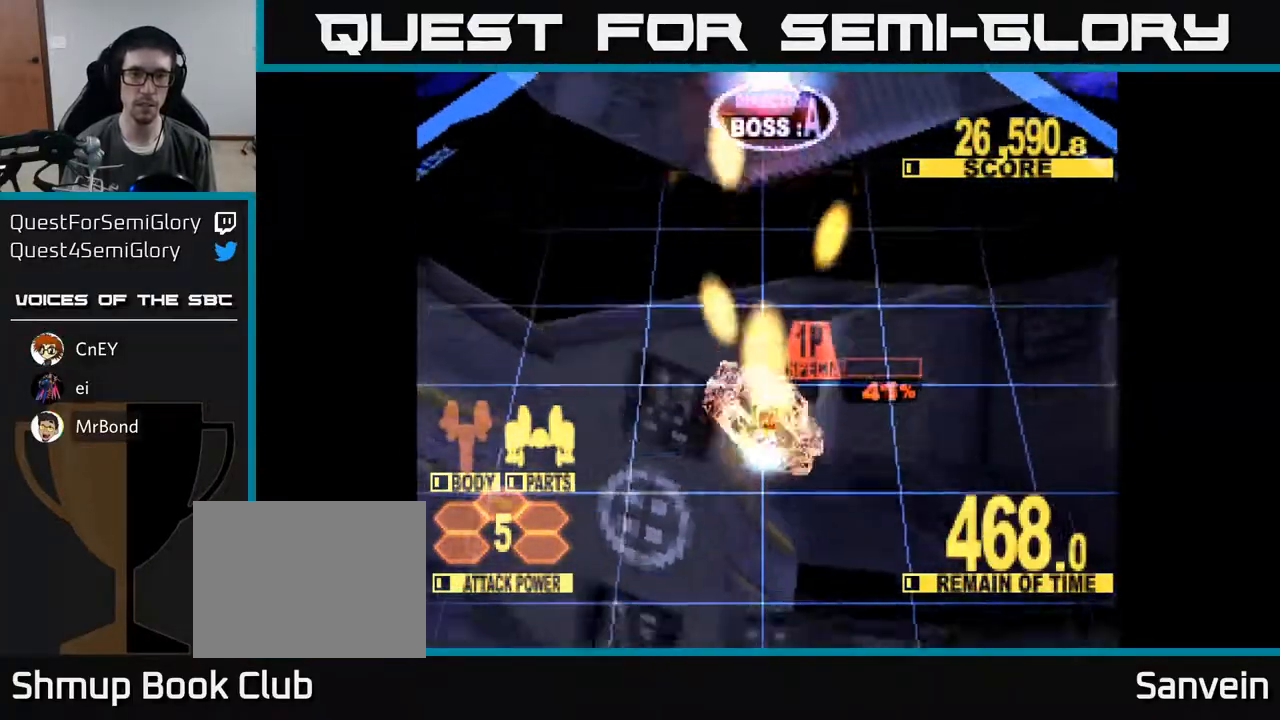
{"buttons": ["X", "DPAD_UP"], "right_stick": "center", "events": [[100, "DPAD_UP", "down"], [217, "DPAD_UP", "up"], [333, "DPAD_UP", "down"]]}
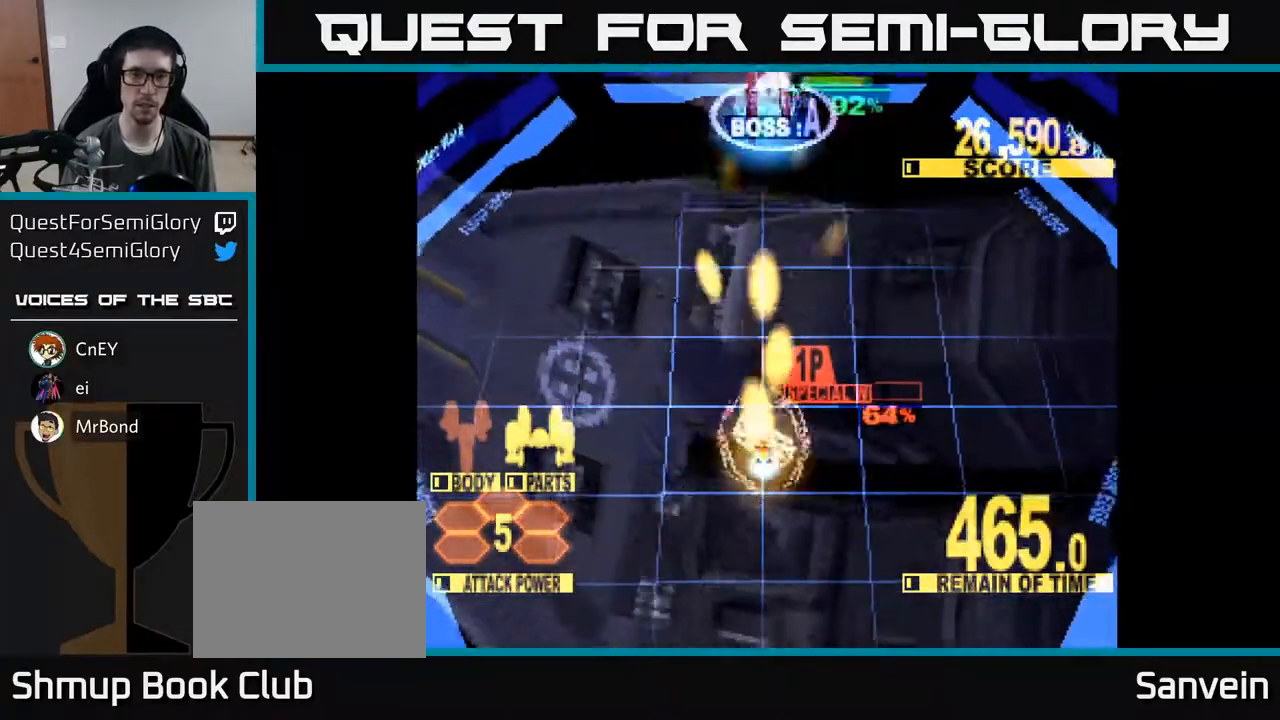
{"buttons": ["A", "X"], "right_stick": "center", "events": [[467, "DPAD_UP", "up"], [500, "A", "down"]]}
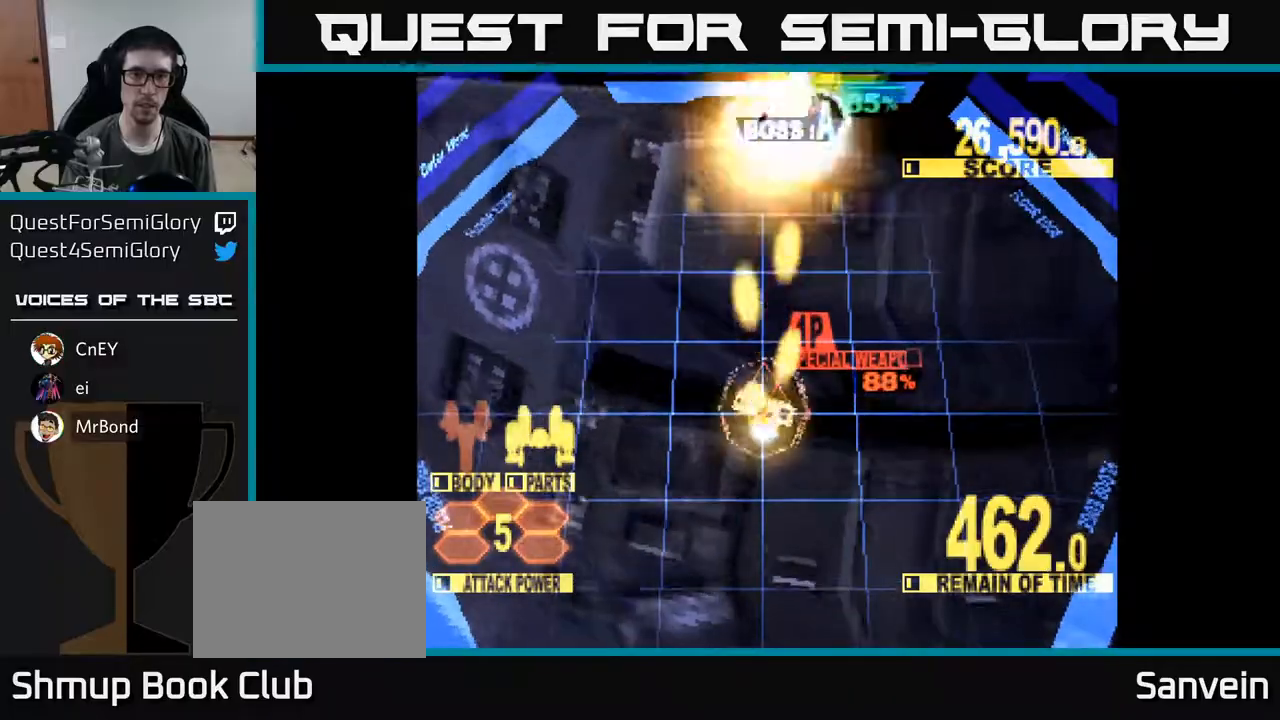
{"buttons": ["A", "X", "DPAD_UP", "DPAD_RIGHT"], "right_stick": "center", "events": [[83, "DPAD_UP", "down"], [117, "A", "up"], [183, "A", "down"], [183, "DPAD_UP", "up"], [267, "A", "up"], [267, "DPAD_UP", "down"], [300, "DPAD_RIGHT", "down"], [333, "A", "down"], [433, "A", "up"], [483, "A", "down"]]}
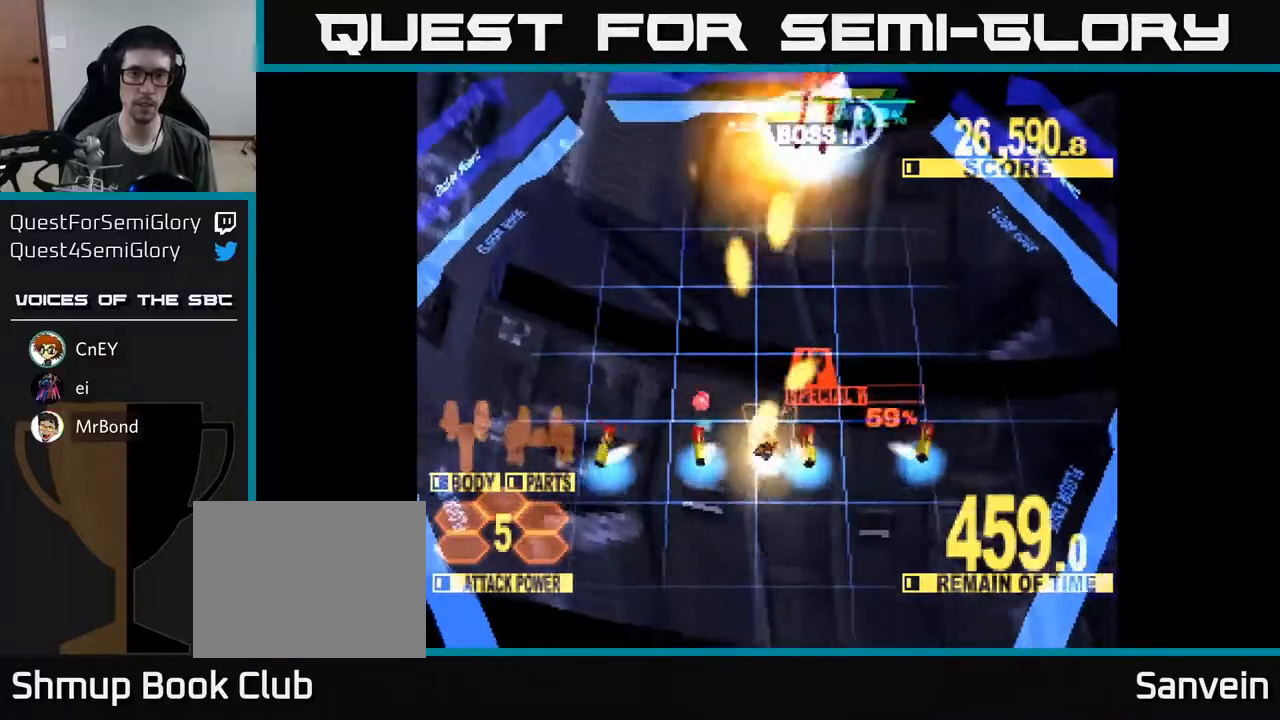
{"buttons": ["X", "DPAD_UP"], "right_stick": "center", "events": [[100, "A", "up"], [150, "DPAD_RIGHT", "up"]]}
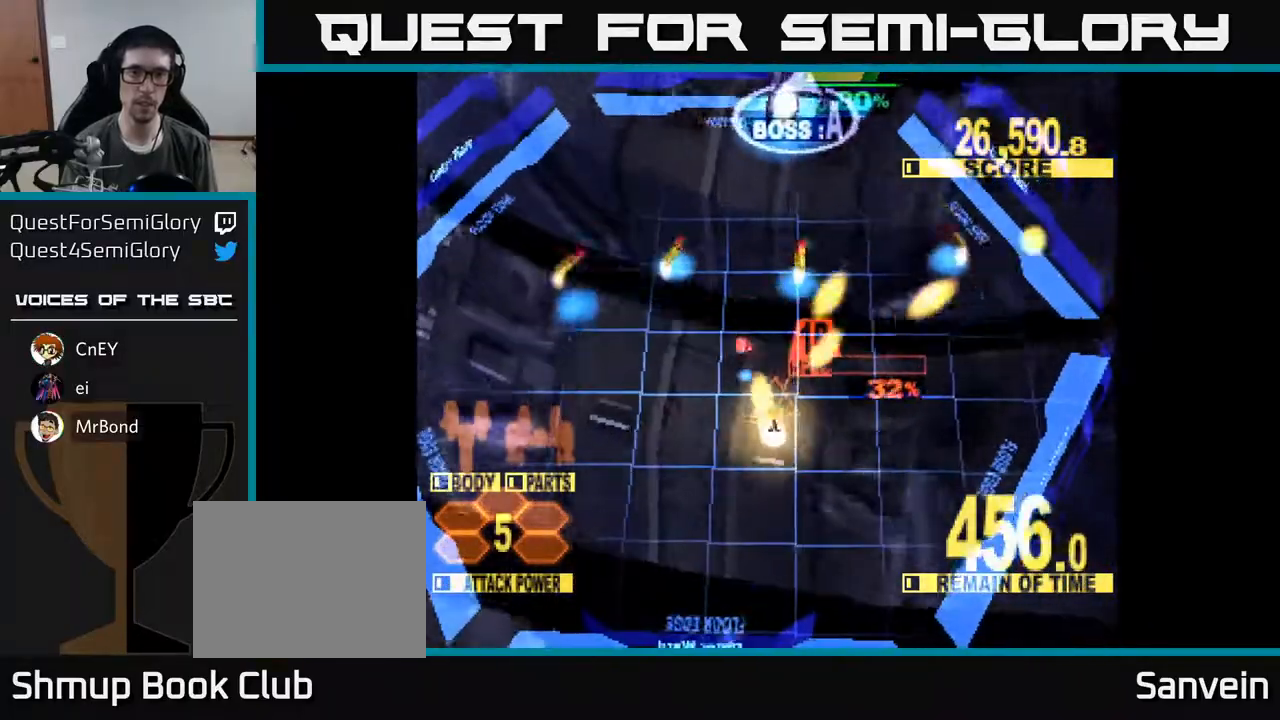
{"buttons": ["X", "DPAD_UP"], "right_stick": "center", "events": [[200, "DPAD_LEFT", "down"], [283, "DPAD_LEFT", "up"]]}